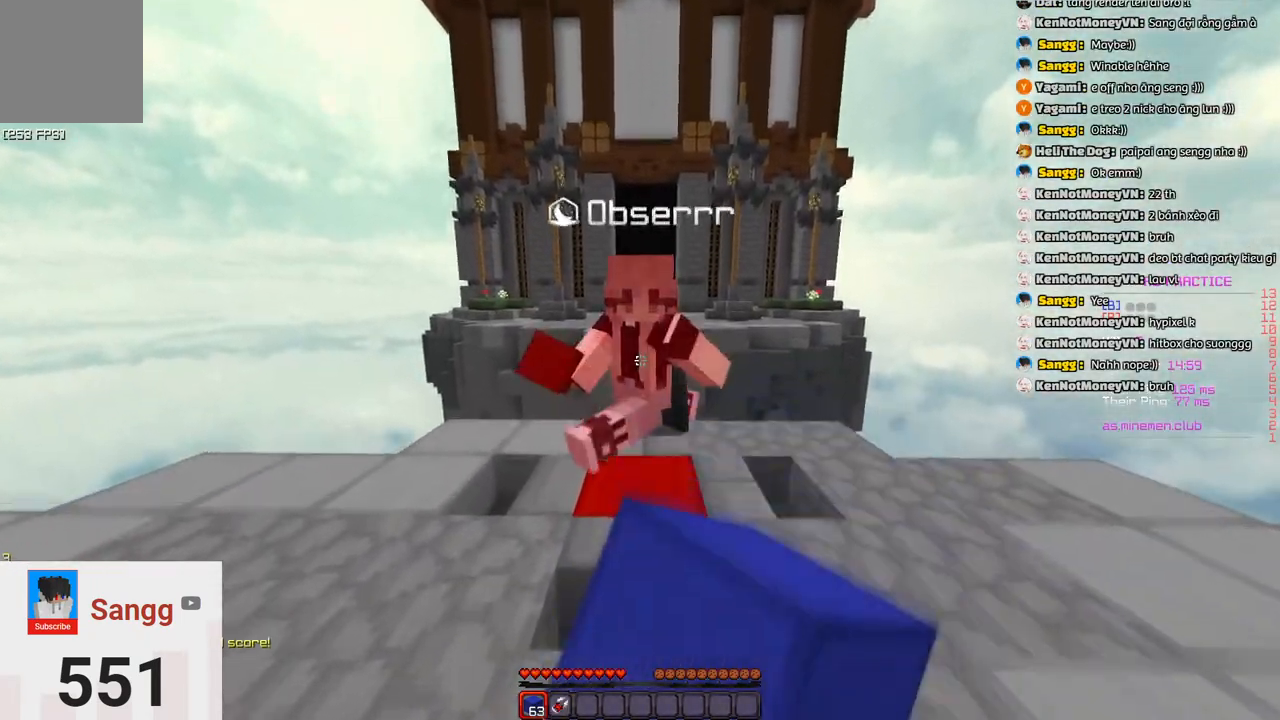
Gameplay with keyboard; each line is a JSON object with the keys held at the frame after it. "events" lists presses ("down") and releases ("up") of "a", "d", "s", "space" and "w" between this image and that frame as [ms after this image, input, new state], when the widget could be followed in between. No other keys are recorded. Mouse input is not recorded.
{"keys": ["w"], "events": []}
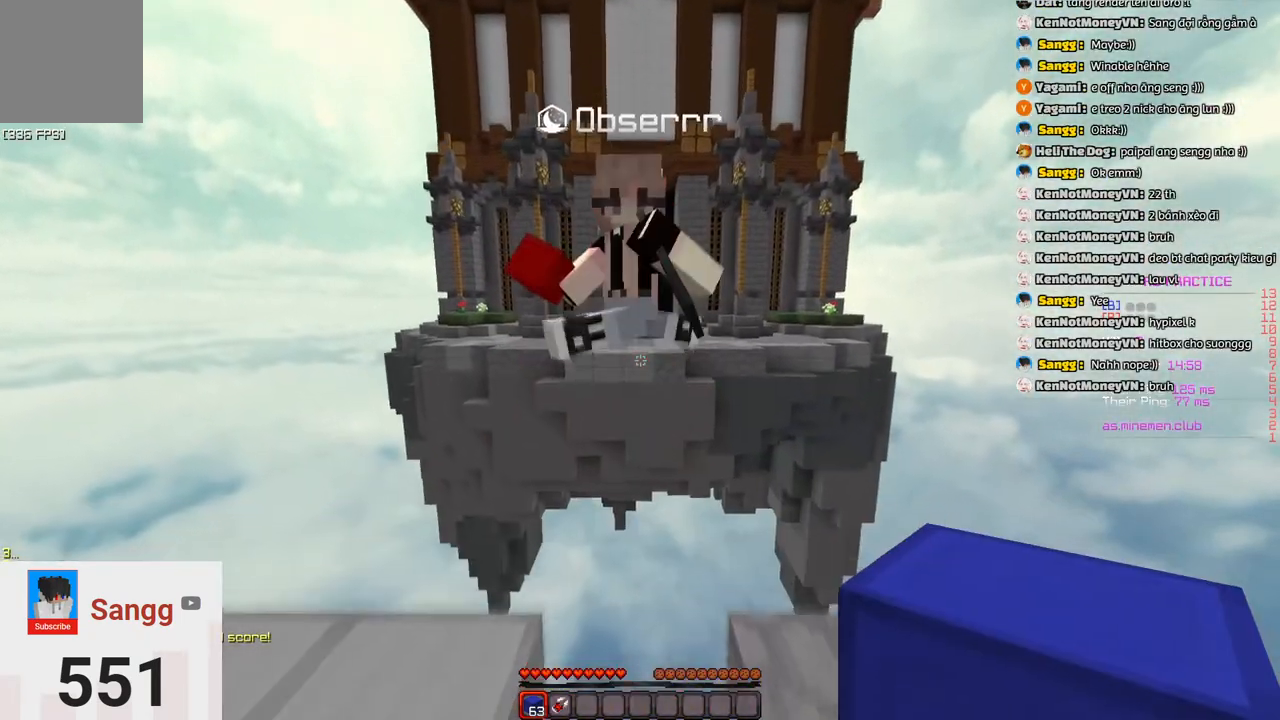
{"keys": ["d"], "events": [[133, "w", "up"], [250, "d", "down"]]}
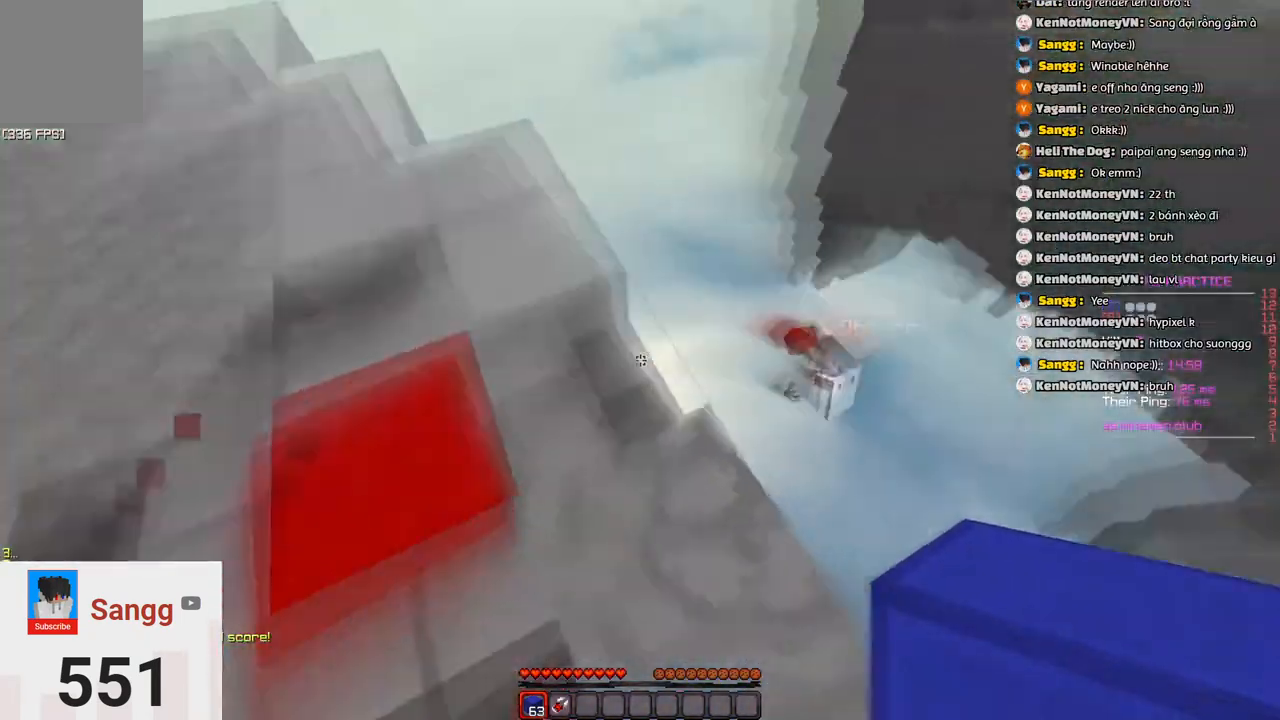
{"keys": ["d", "s"], "events": [[216, "s", "down"]]}
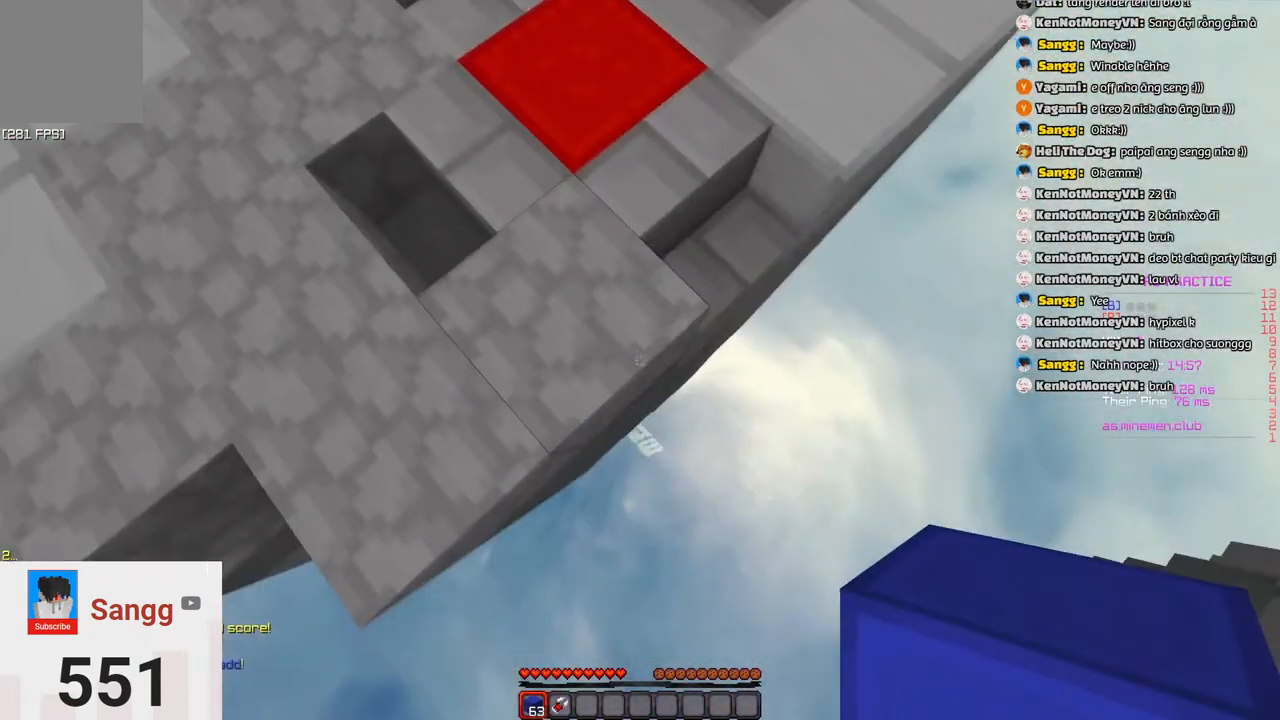
{"keys": ["d", "s"], "events": [[200, "d", "up"], [316, "d", "down"]]}
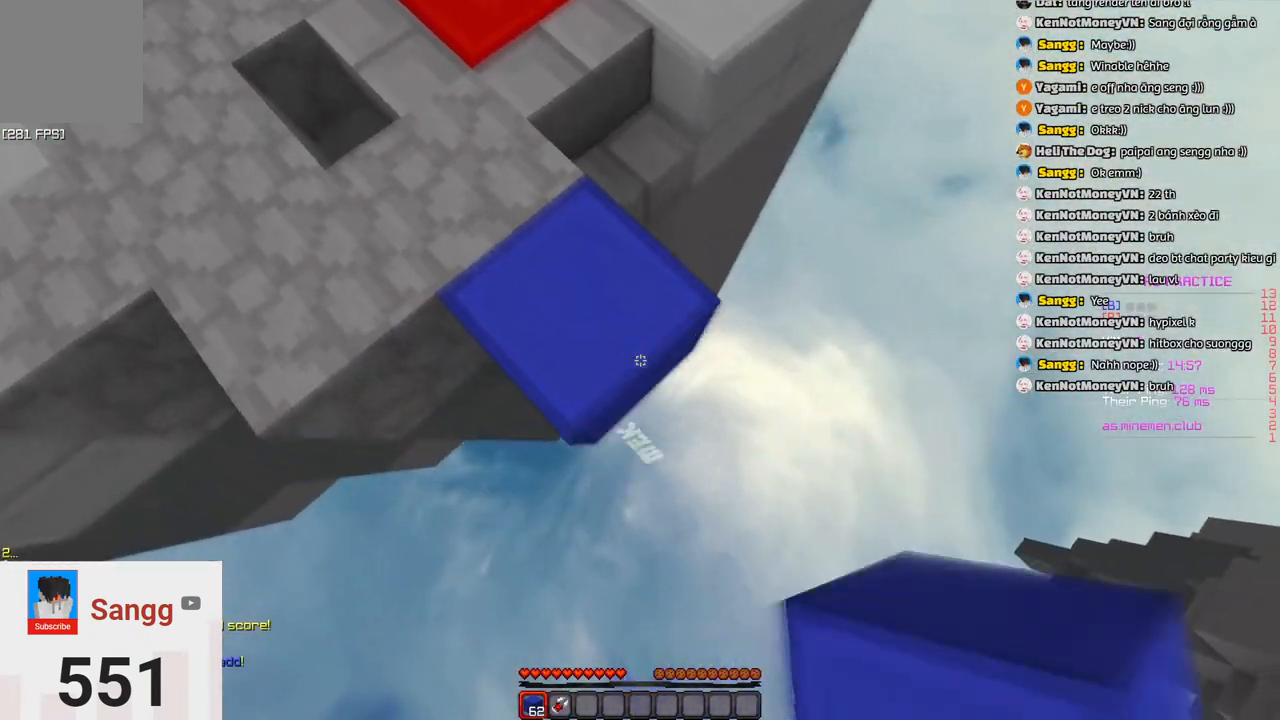
{"keys": ["d", "s"], "events": []}
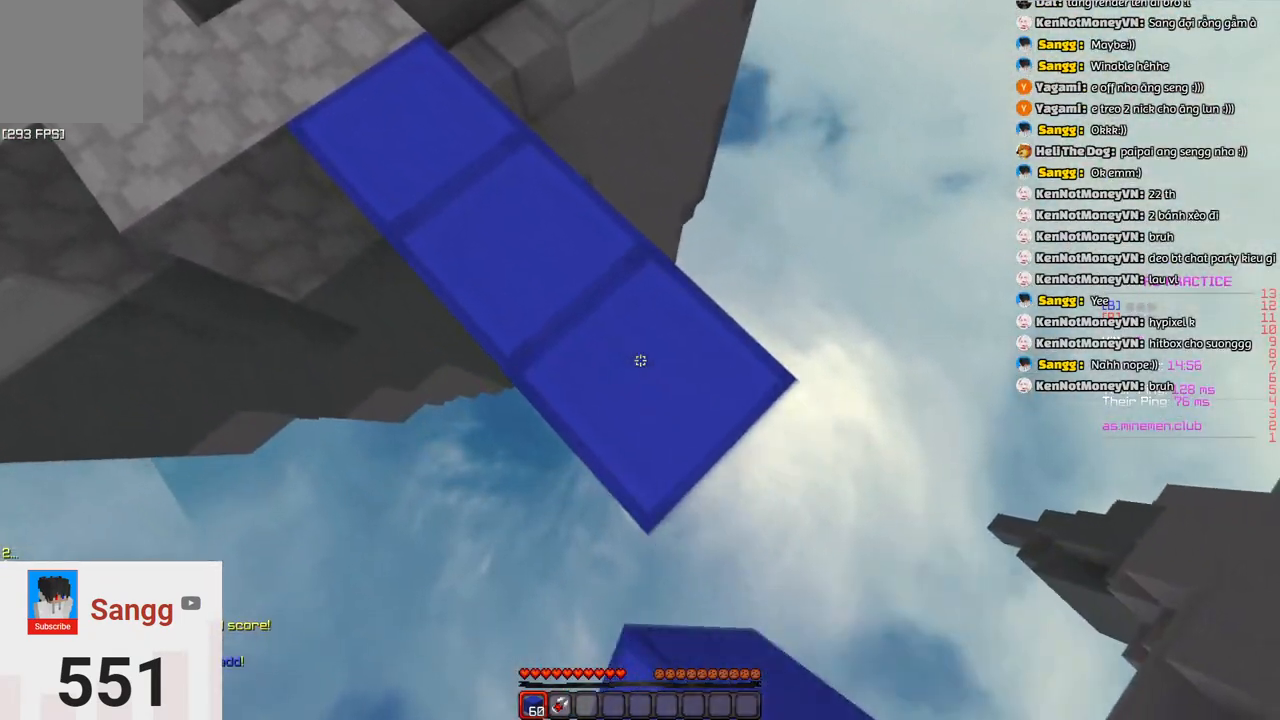
{"keys": ["d", "s"], "events": []}
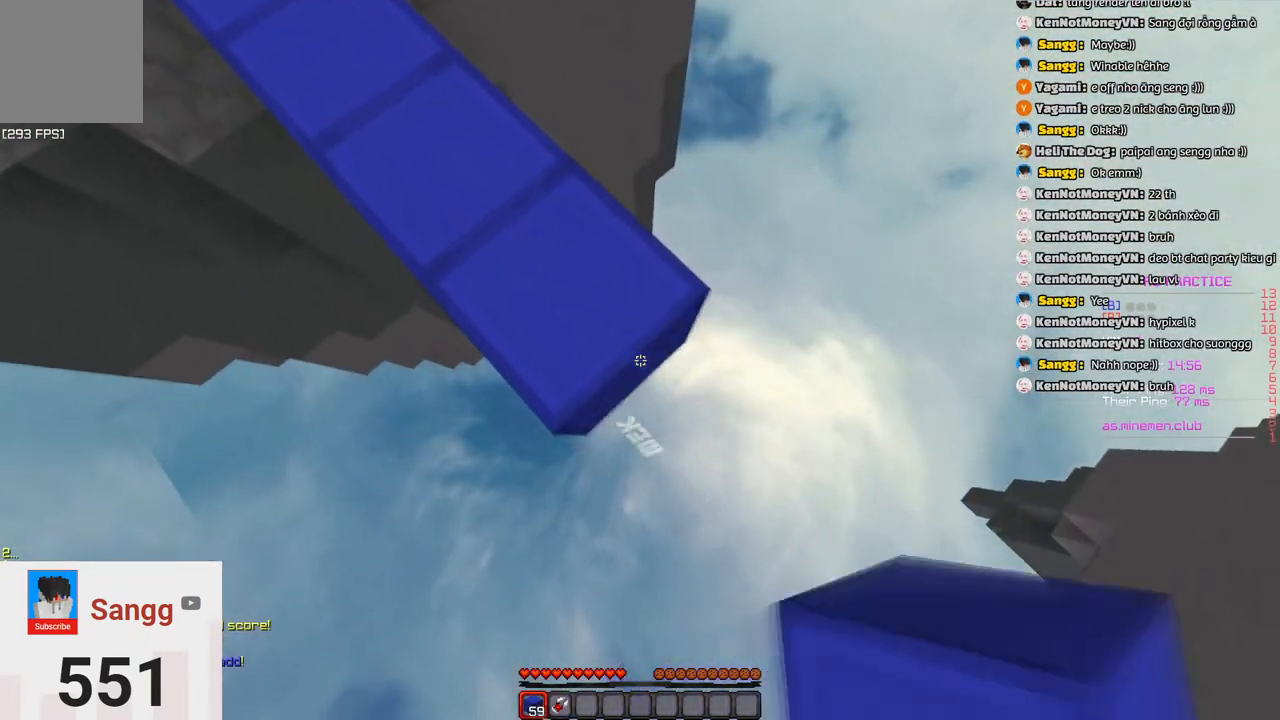
{"keys": ["a", "d", "s"], "events": [[483, "a", "down"]]}
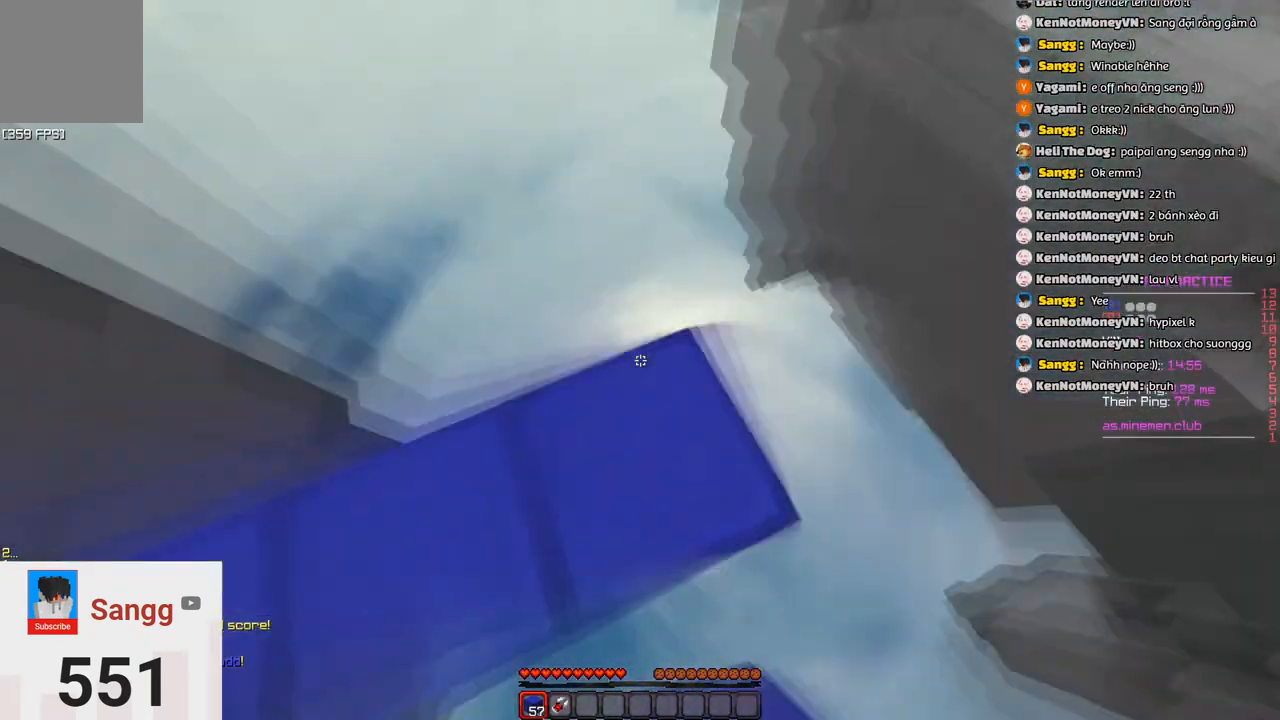
{"keys": ["w"], "events": [[50, "d", "up"], [200, "a", "up"], [200, "s", "up"], [200, "w", "down"]]}
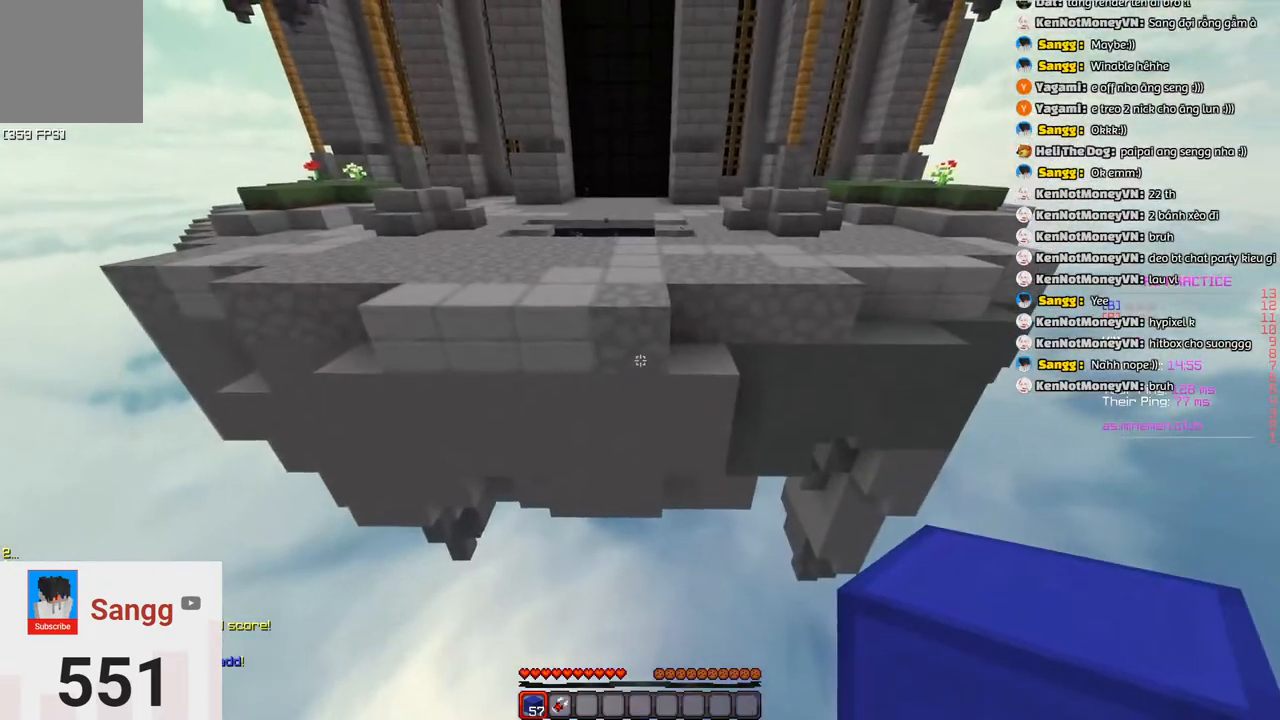
{"keys": ["w"], "events": []}
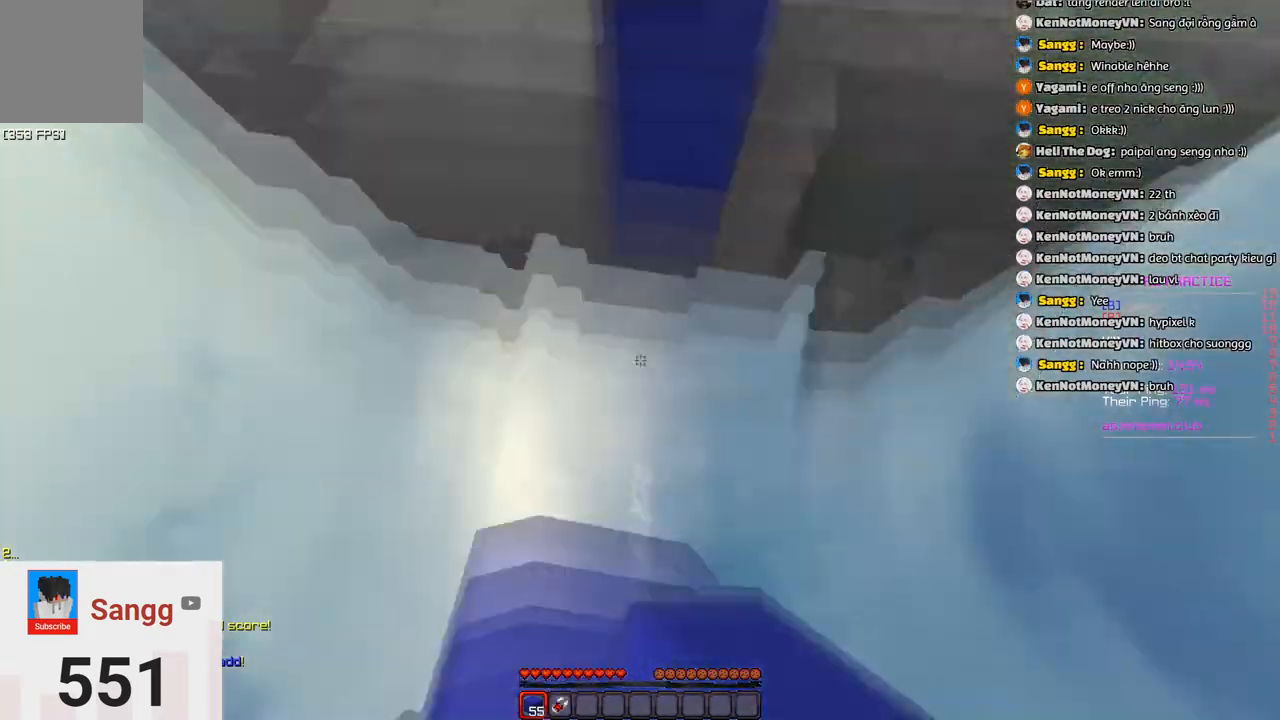
{"keys": ["s"], "events": [[33, "w", "up"], [100, "s", "down"]]}
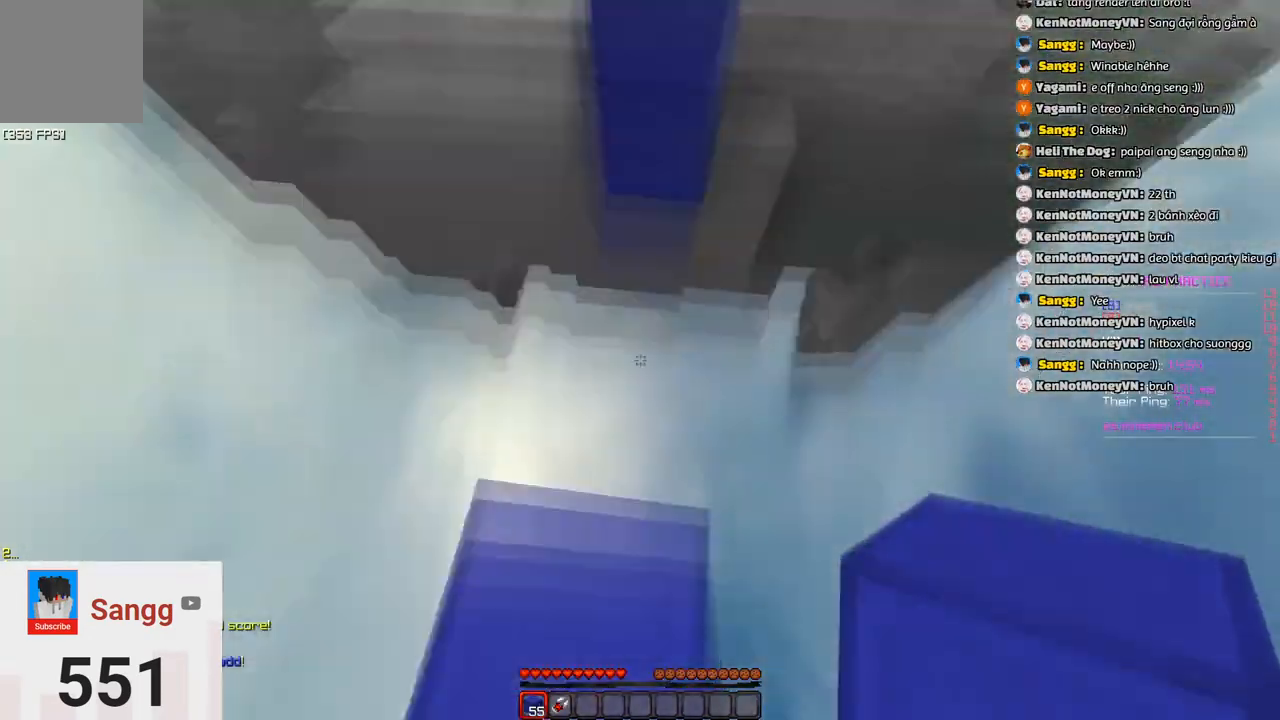
{"keys": [], "events": [[483, "s", "up"]]}
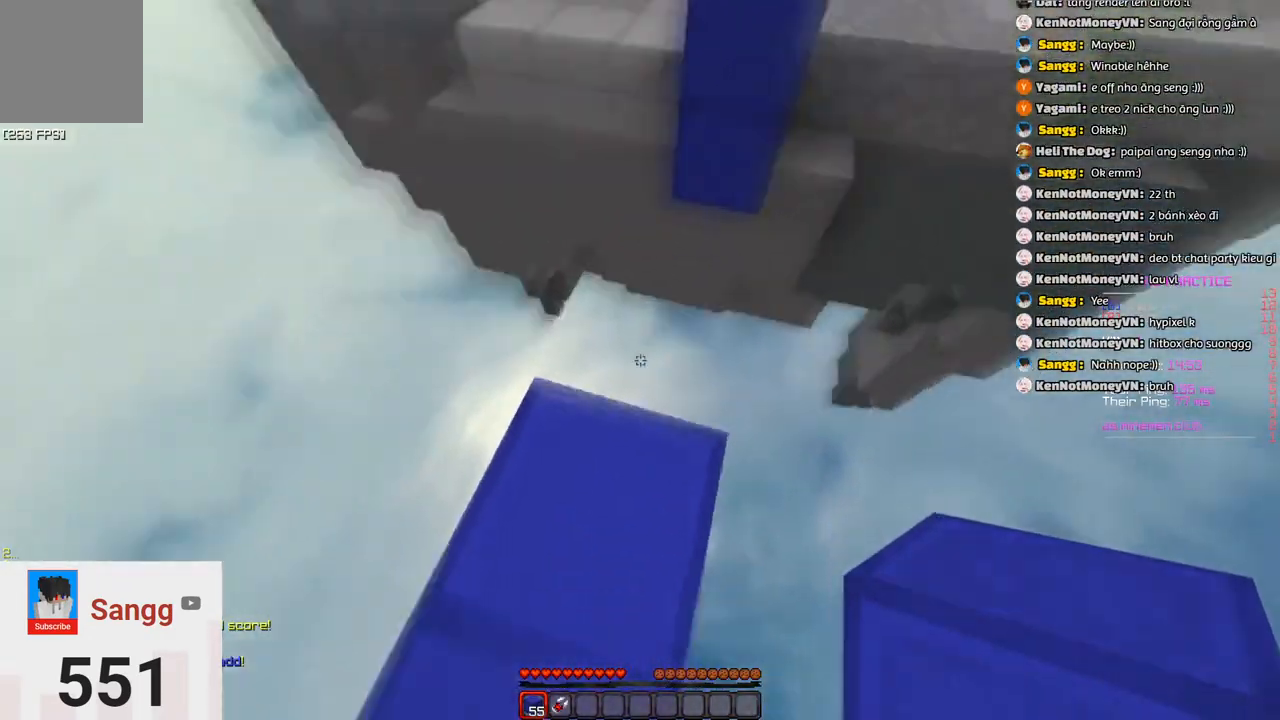
{"keys": [], "events": []}
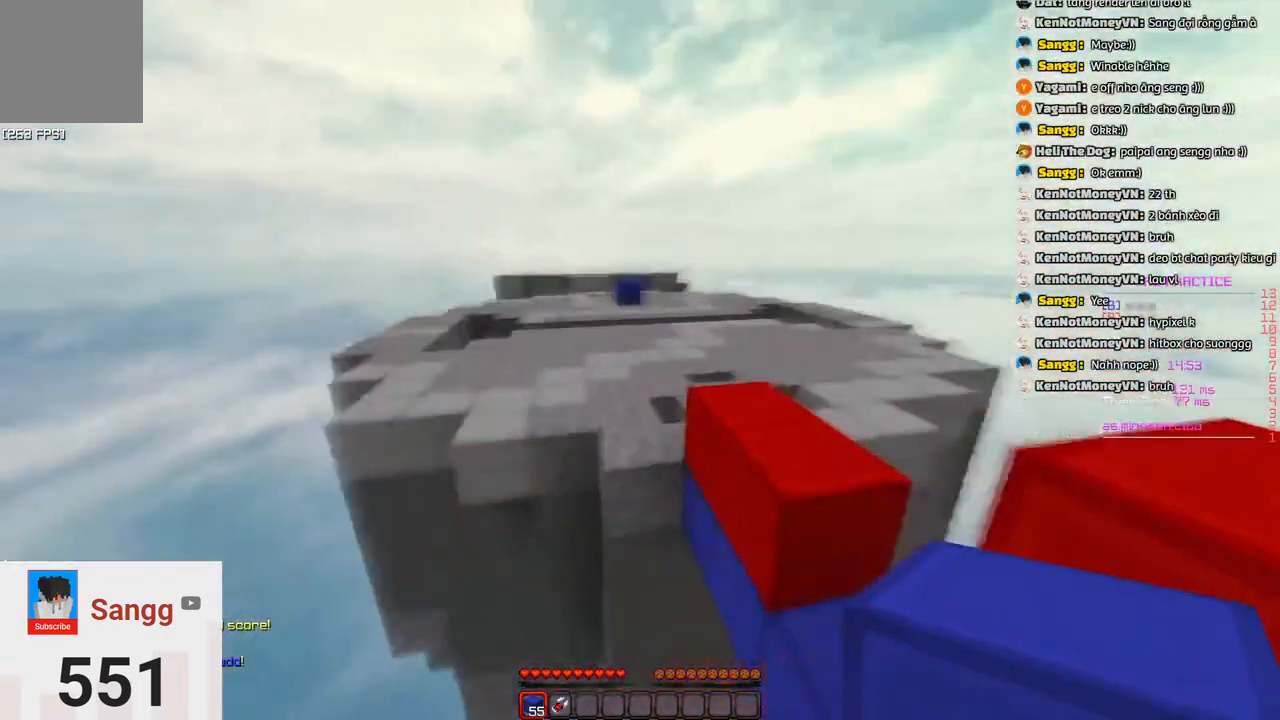
{"keys": ["w"], "events": [[100, "w", "down"]]}
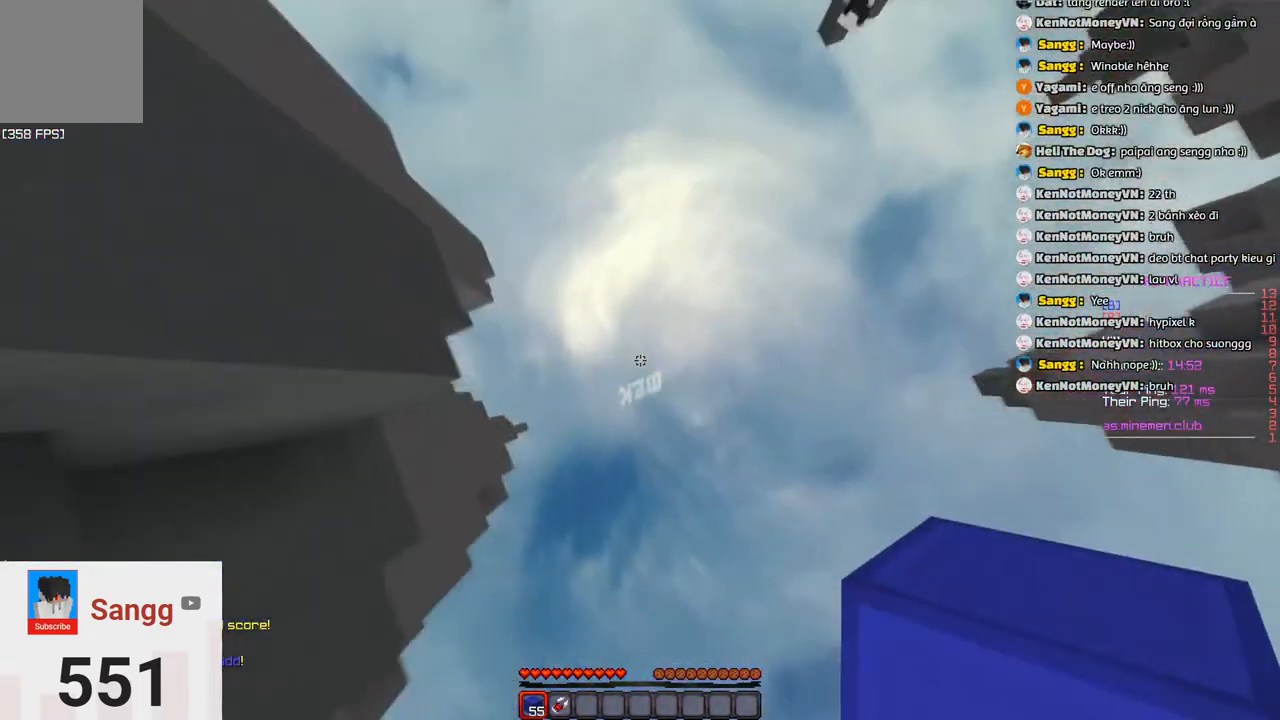
{"keys": [], "events": [[333, "w", "up"]]}
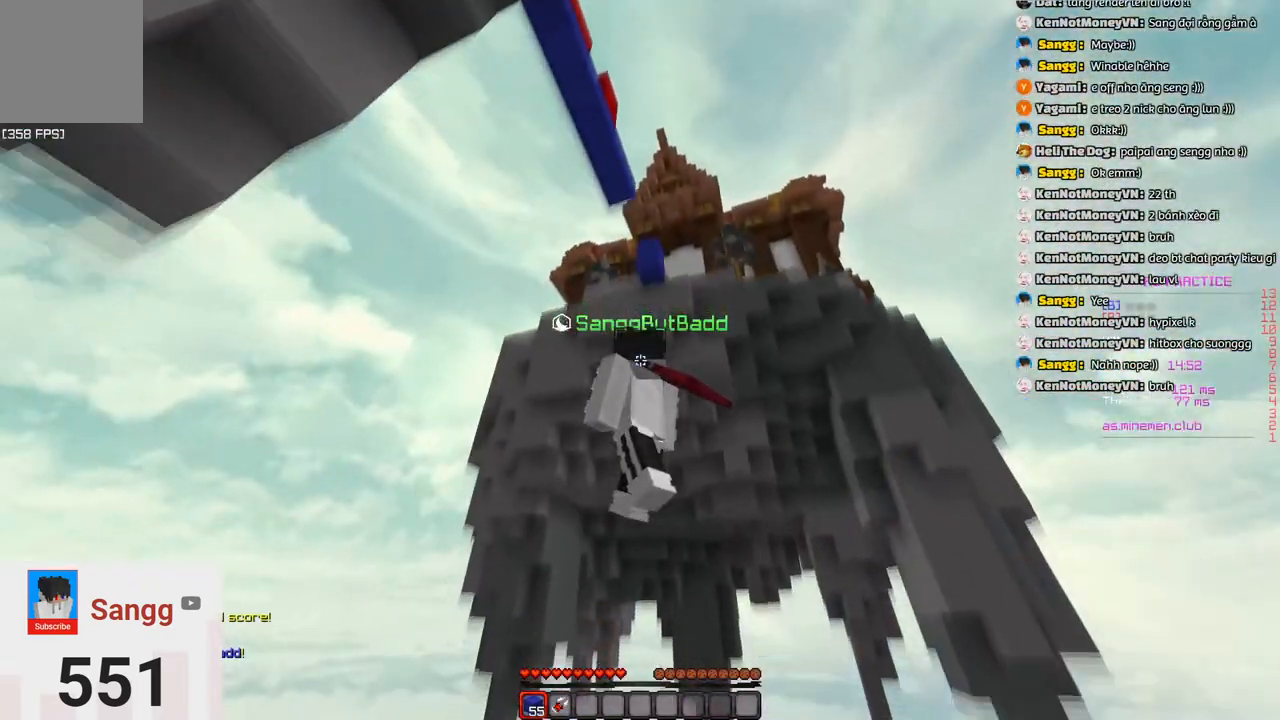
{"keys": ["space"], "events": [[416, "space", "down"]]}
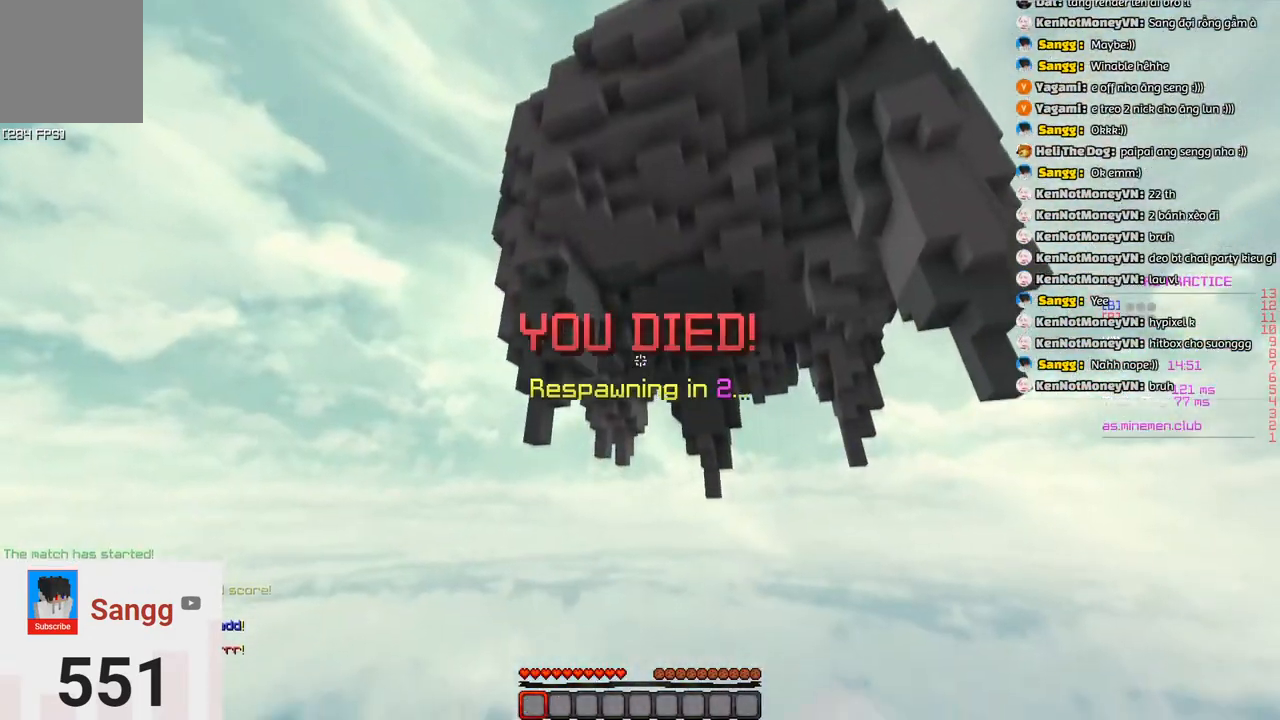
{"keys": ["space"], "events": []}
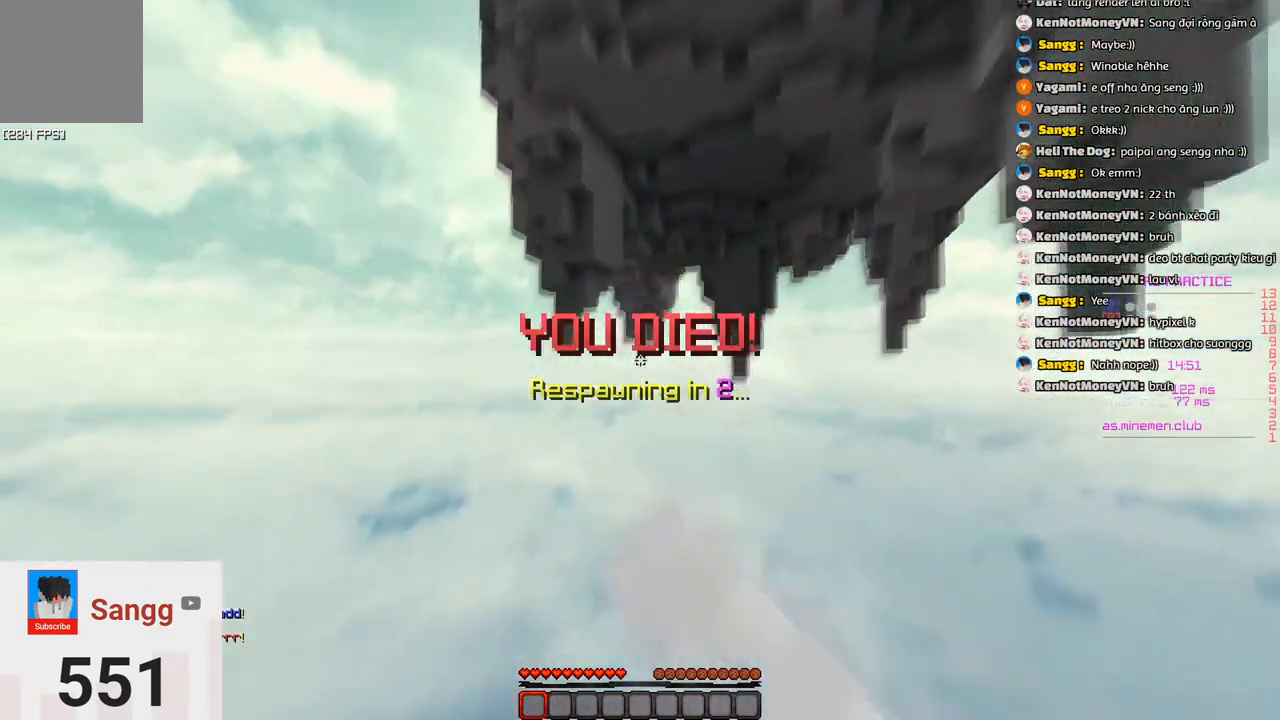
{"keys": ["s", "space"], "events": [[350, "s", "down"]]}
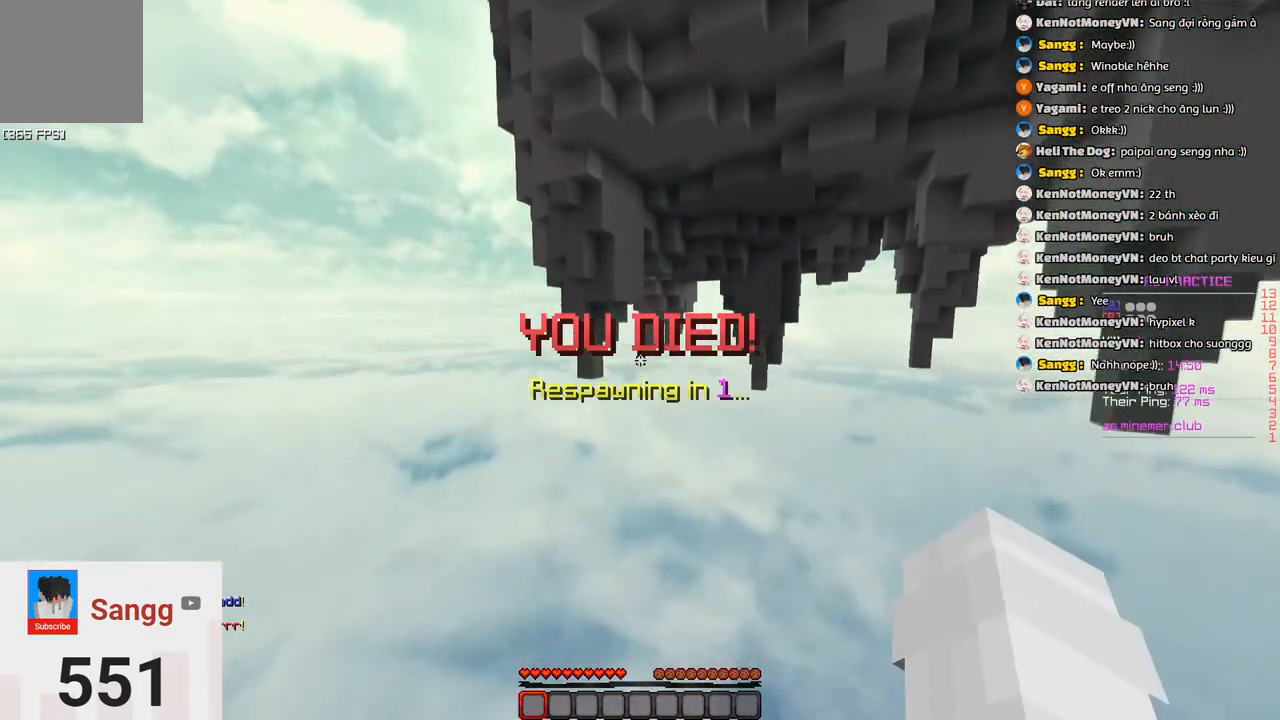
{"keys": ["a", "space", "w"], "events": [[66, "a", "down"], [166, "s", "up"], [433, "w", "down"]]}
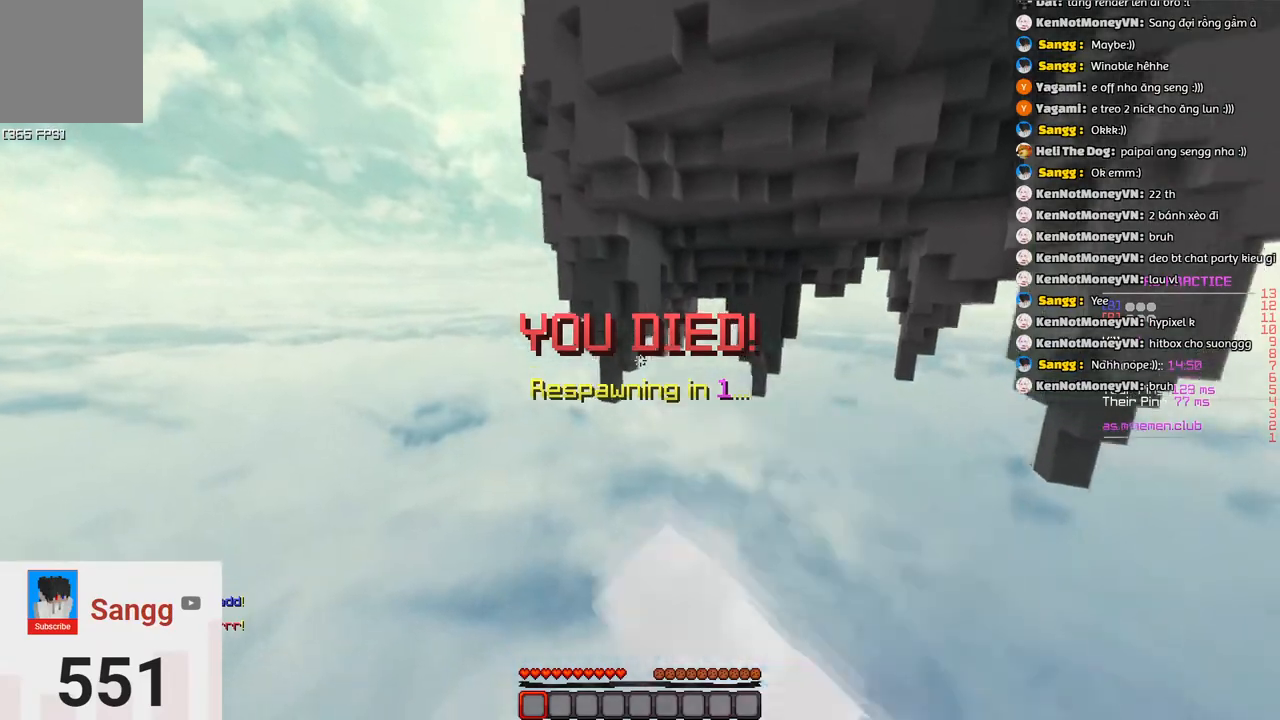
{"keys": ["space", "w"], "events": [[100, "a", "up"]]}
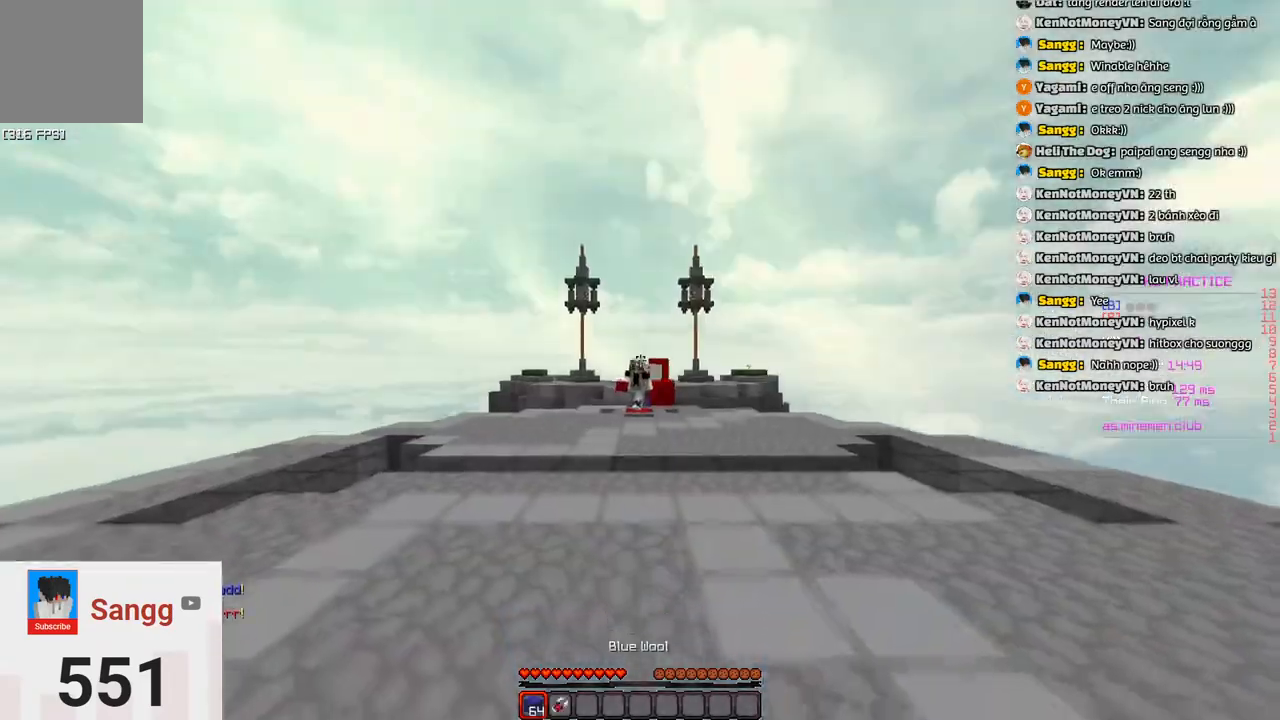
{"keys": ["space", "w"], "events": []}
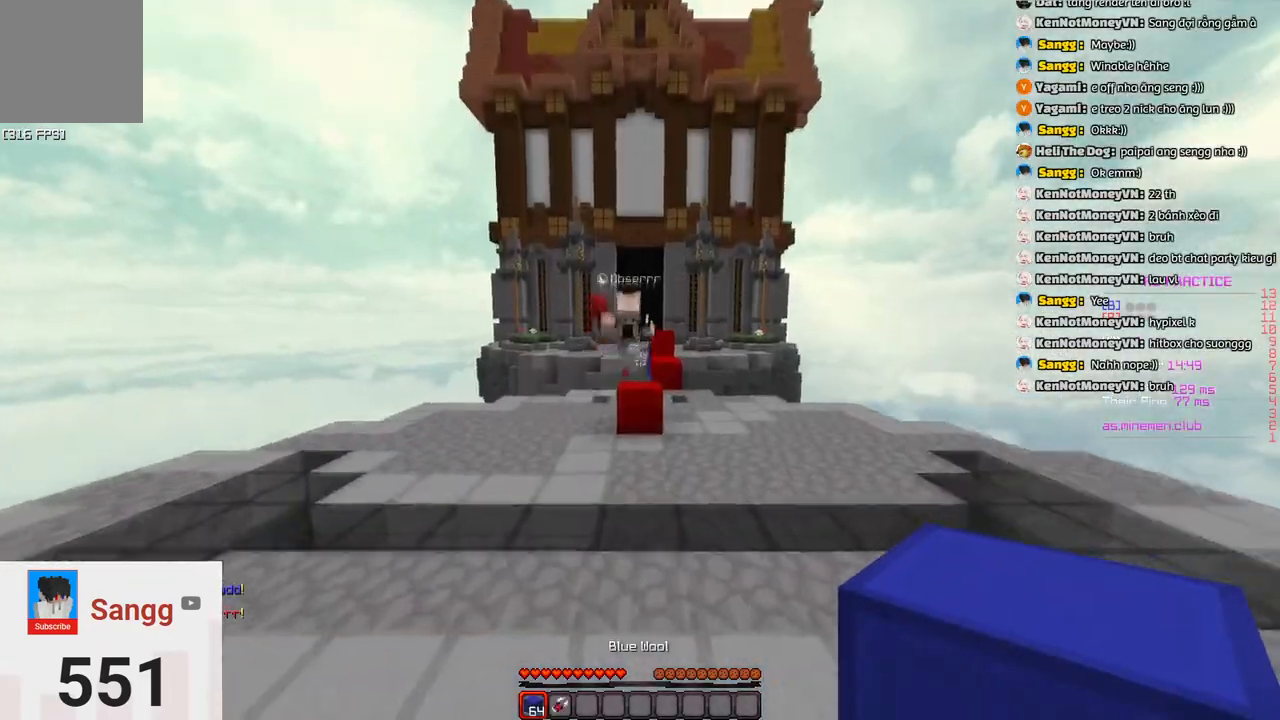
{"keys": ["d", "w"], "events": [[100, "d", "down"], [150, "space", "up"]]}
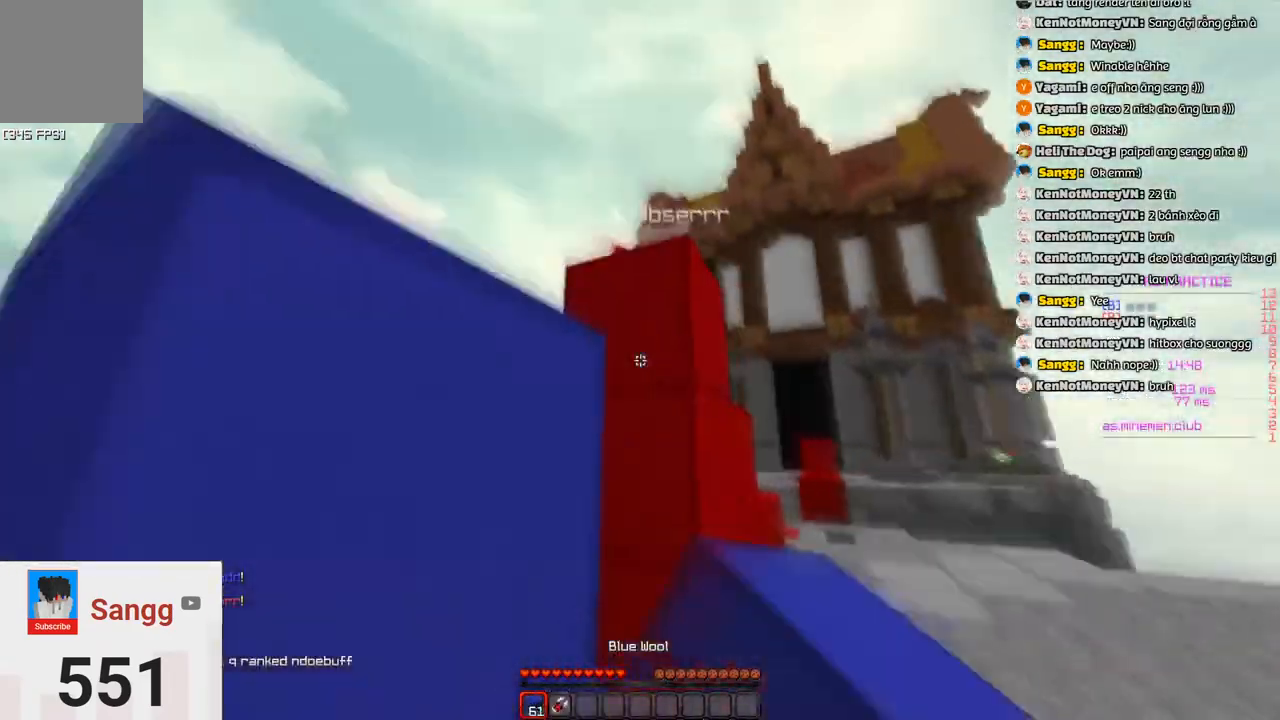
{"keys": ["d", "w"], "events": []}
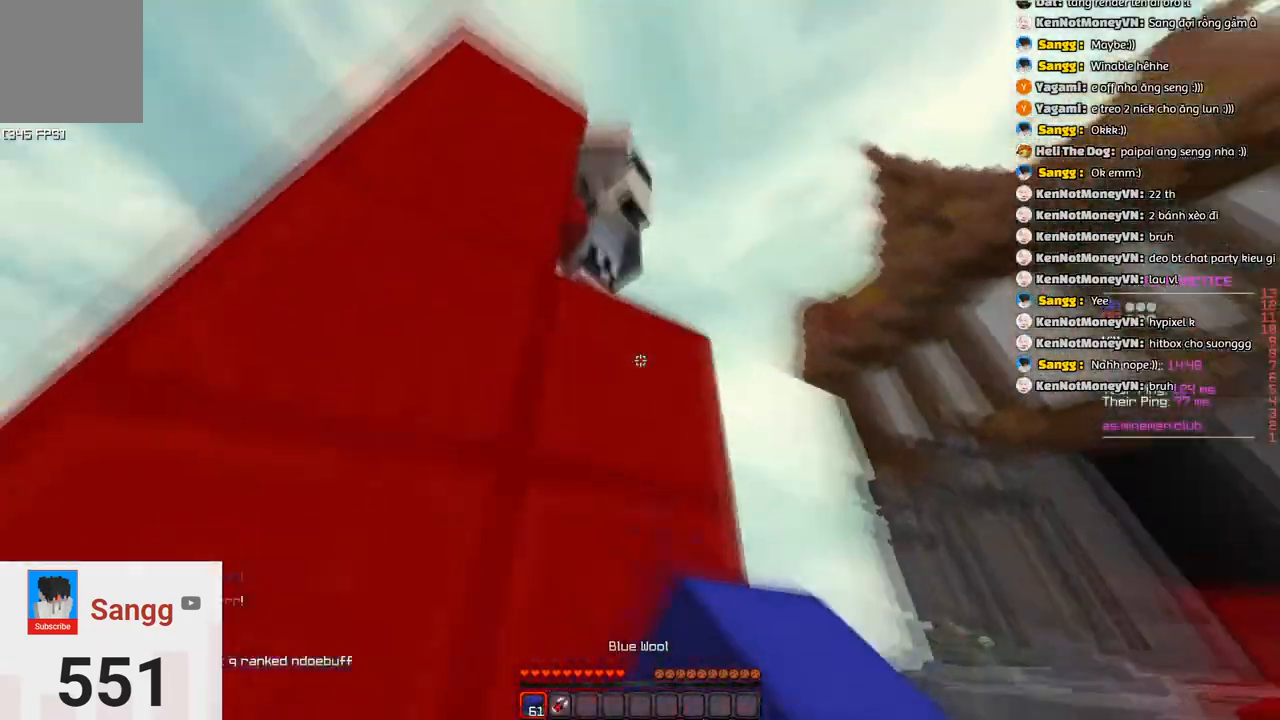
{"keys": ["a"], "events": [[316, "a", "down"], [316, "d", "up"], [316, "w", "up"]]}
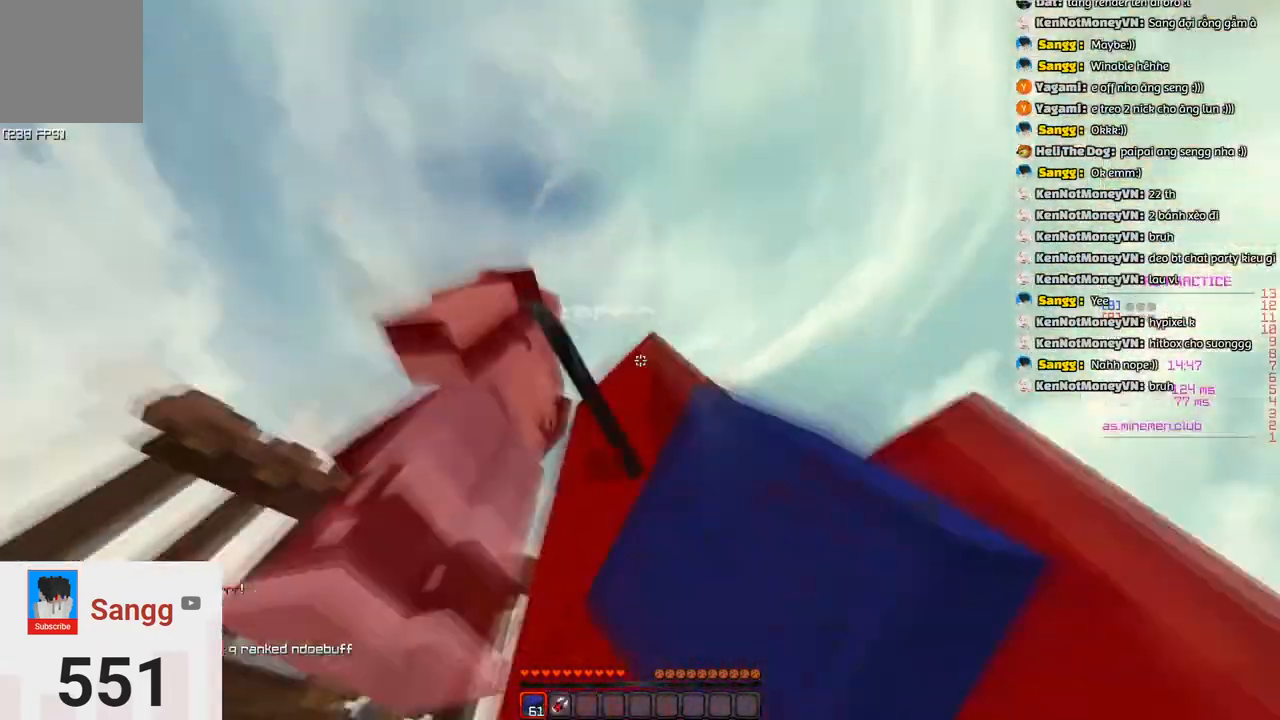
{"keys": ["w"], "events": [[66, "w", "down"], [283, "a", "up"]]}
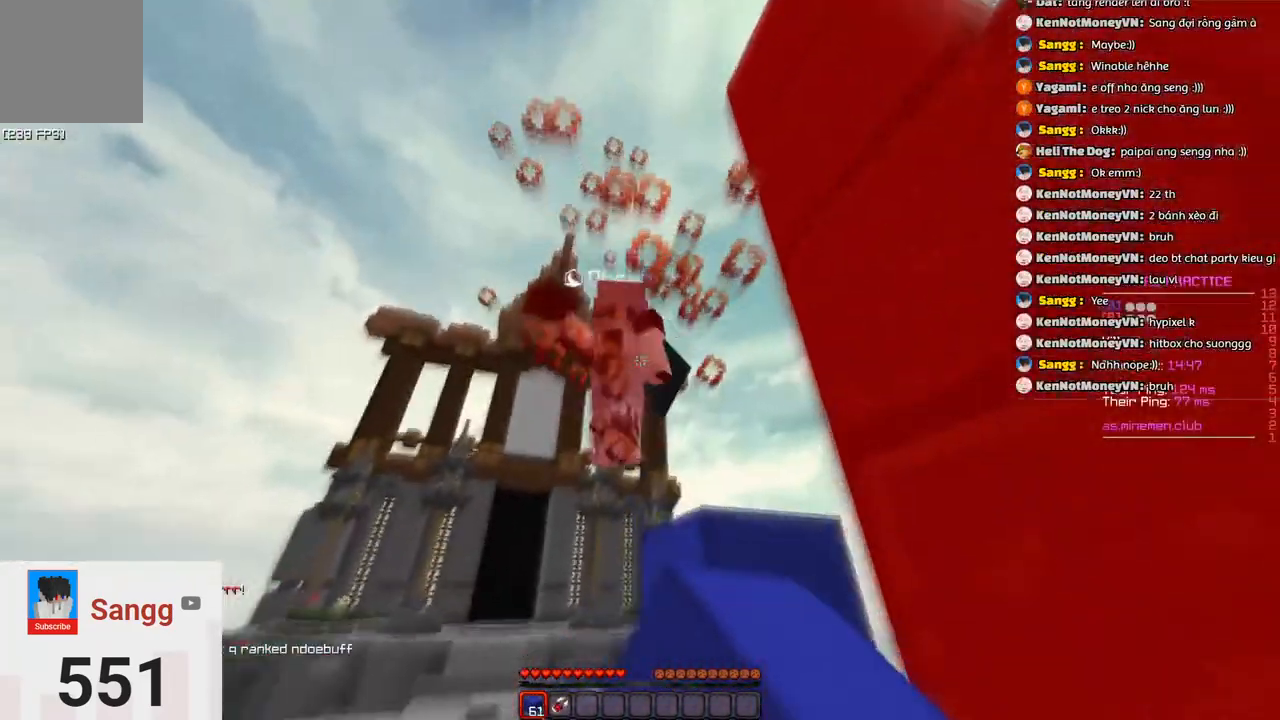
{"keys": ["w"], "events": [[200, "a", "down"], [466, "a", "up"]]}
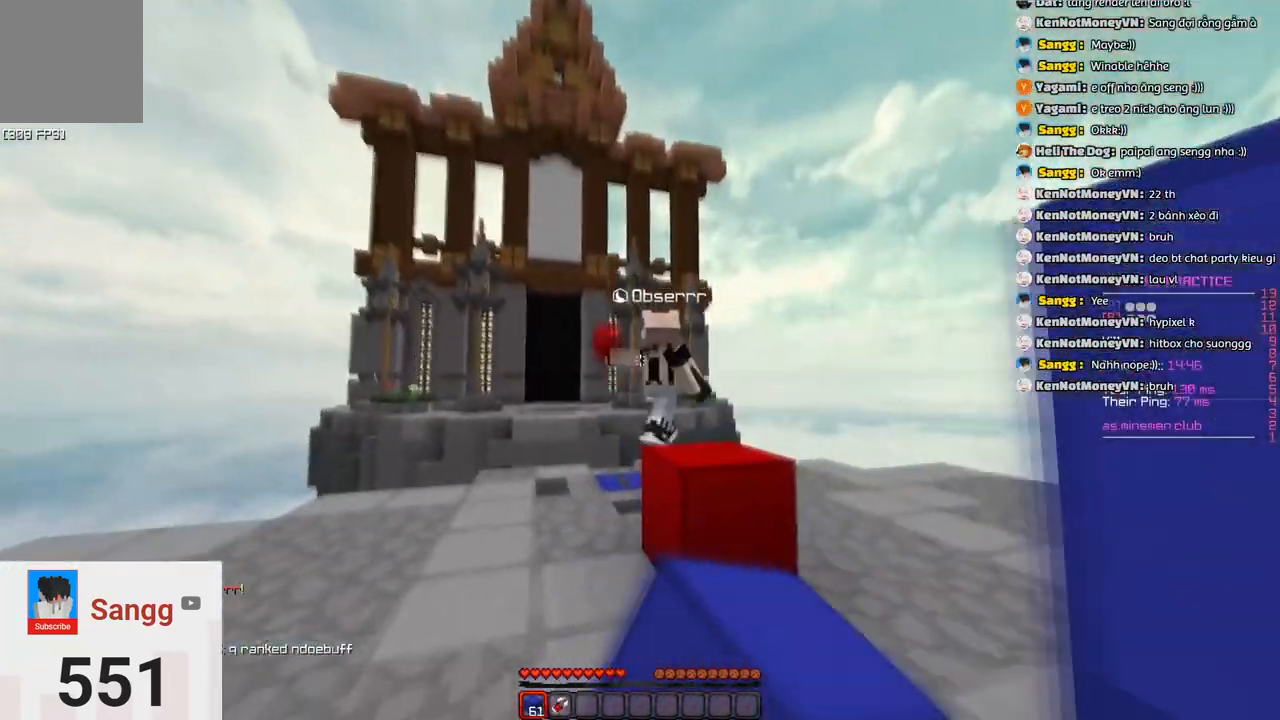
{"keys": ["w"], "events": [[116, "space", "down"], [333, "space", "up"]]}
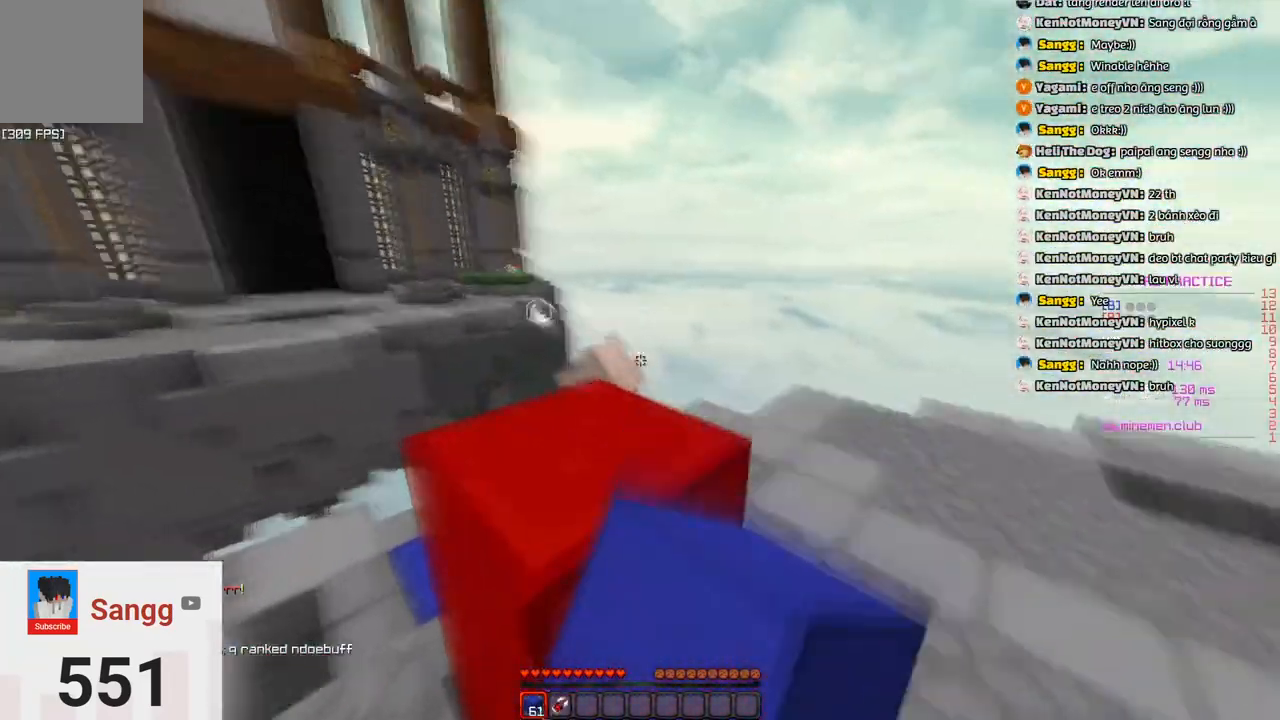
{"keys": ["w"], "events": [[100, "d", "down"], [500, "d", "up"]]}
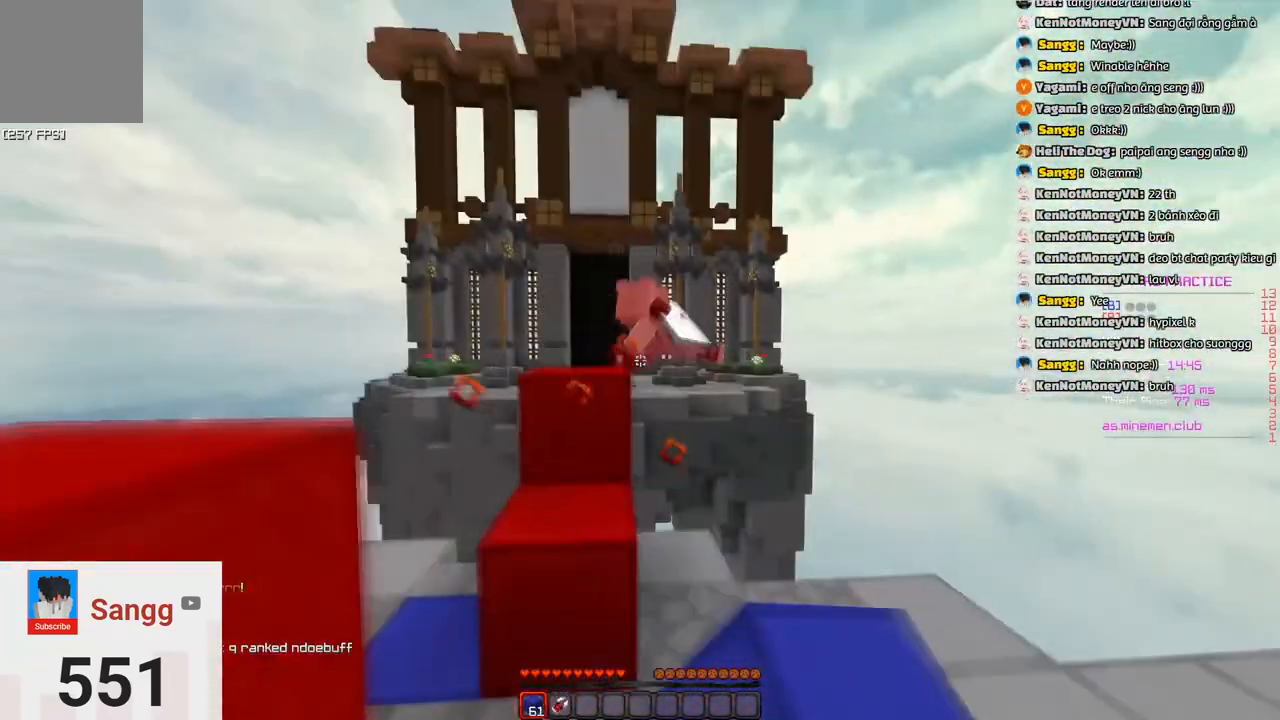
{"keys": ["space", "w"], "events": [[166, "d", "down"], [383, "d", "up"], [483, "space", "down"]]}
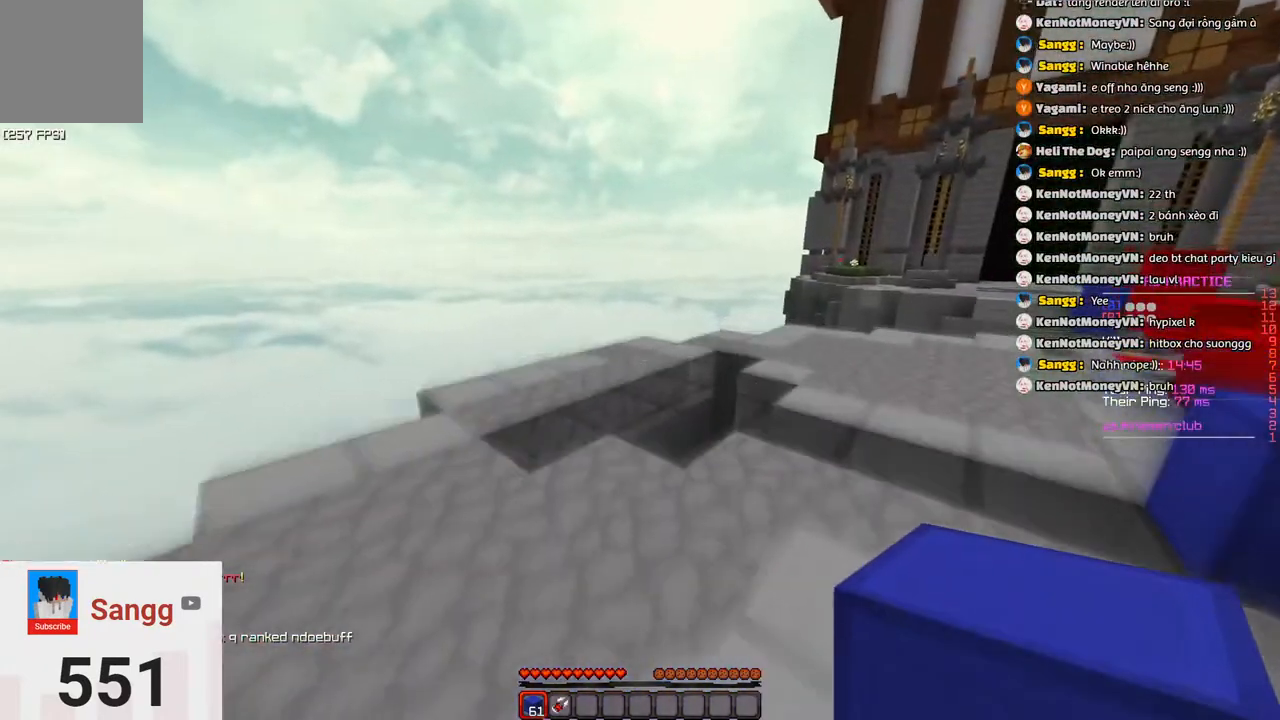
{"keys": ["d", "space", "w"], "events": [[133, "d", "down"], [183, "space", "up"], [450, "space", "down"]]}